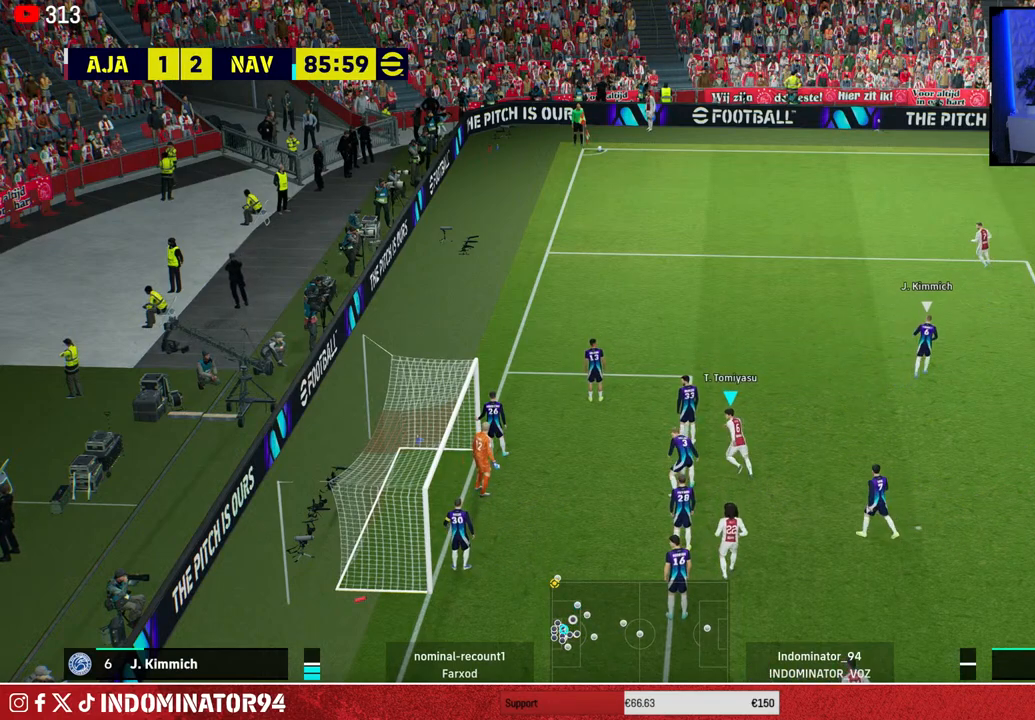
Gameplay with a controller (PlayStation layout); each line is a JSON object with the inputs held at the frame after it. "events" lists button and stick changes between this image and that frame as [ms after this image, input, new state], when the widget could be followed in between.
{"buttons": ["R1"], "left_stick": "up-left", "right_stick": "center", "events": [[50, "left_stick", "up-left"], [133, "CIRCLE", "up"]]}
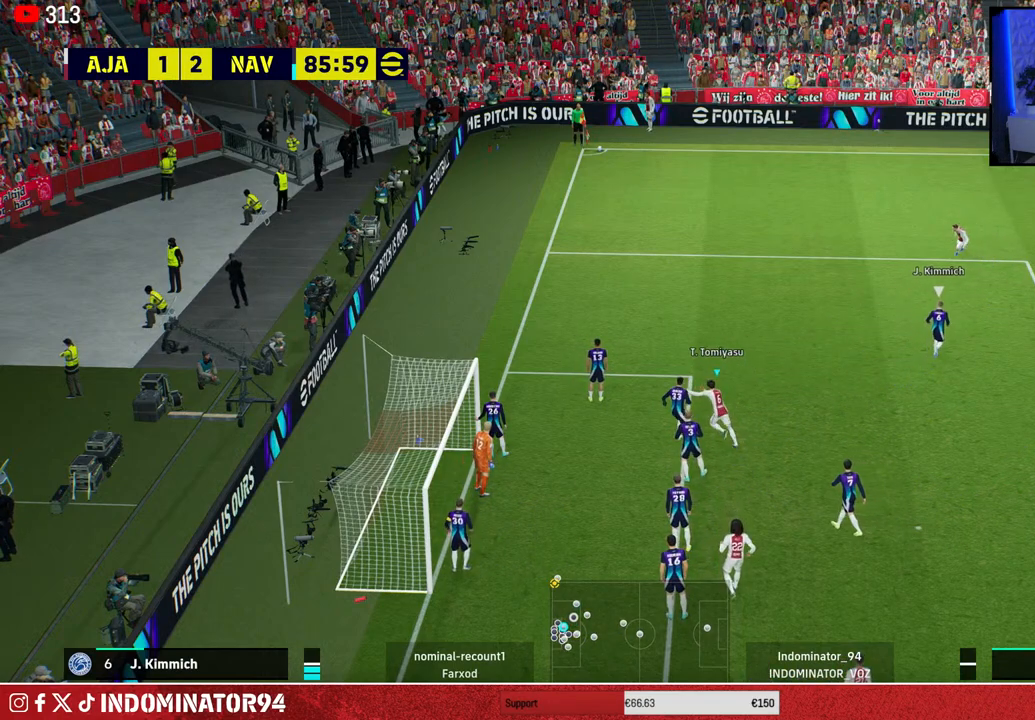
{"buttons": [], "left_stick": "up", "right_stick": "center", "events": [[367, "R1", "up"], [483, "left_stick", "up"]]}
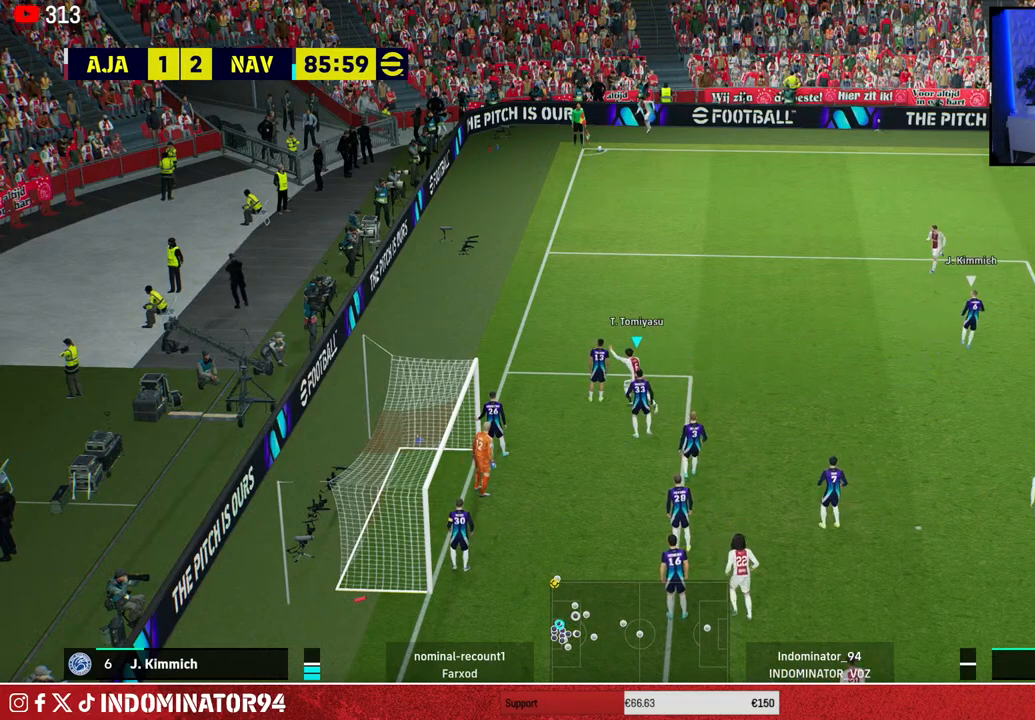
{"buttons": [], "left_stick": "up", "right_stick": "center", "events": [[150, "R1", "down"], [150, "R2", "down"], [383, "R2", "up"], [467, "R1", "up"]]}
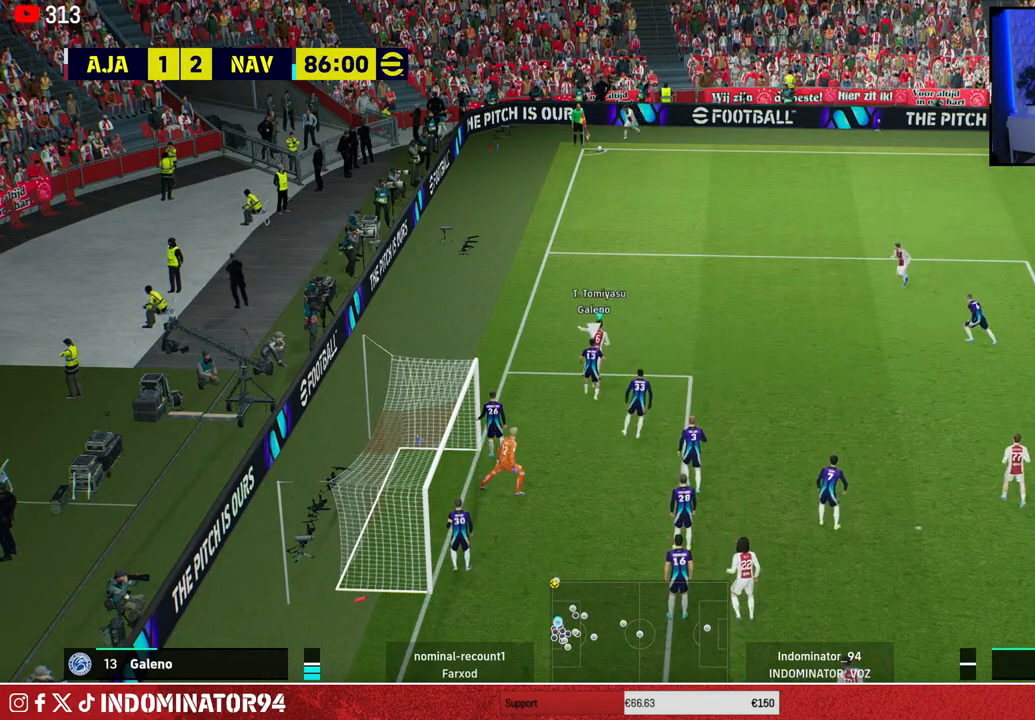
{"buttons": ["CROSS"], "left_stick": "right", "right_stick": "center", "events": [[333, "left_stick", "up-right"], [483, "CROSS", "down"], [500, "left_stick", "right"]]}
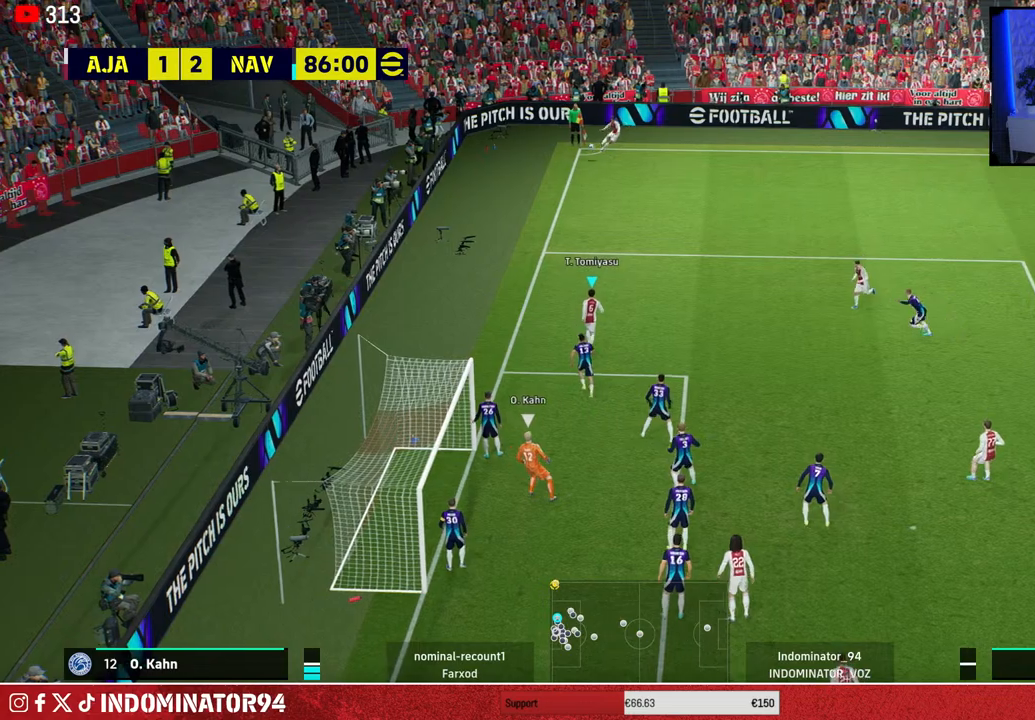
{"buttons": [], "left_stick": "right", "right_stick": "center", "events": [[83, "CROSS", "up"]]}
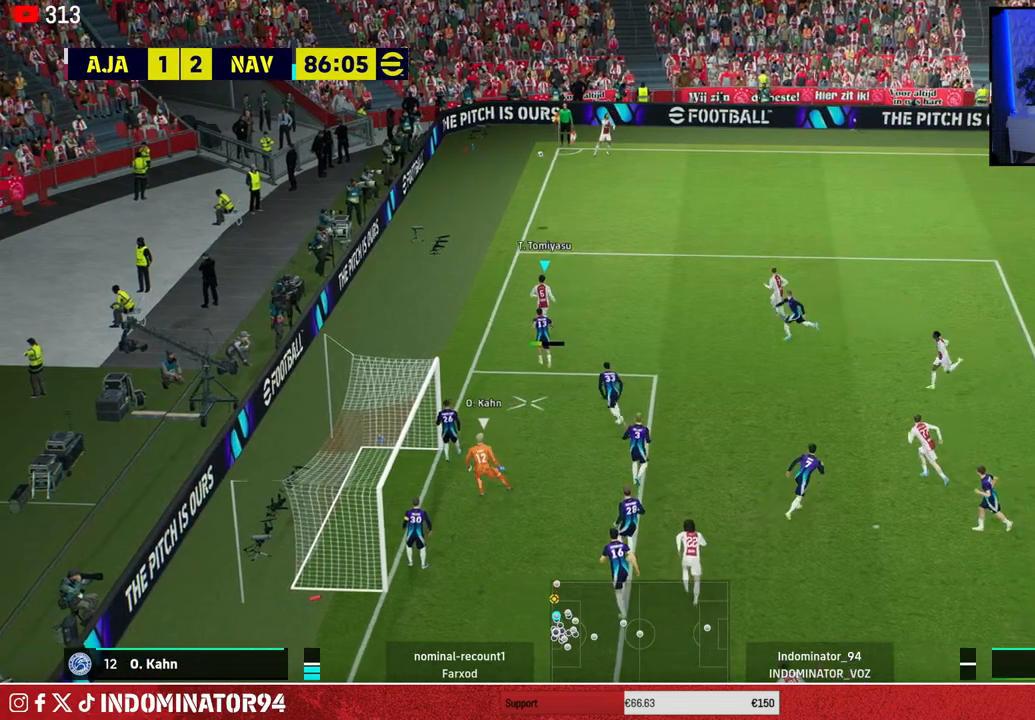
{"buttons": [], "left_stick": "right", "right_stick": "center", "events": []}
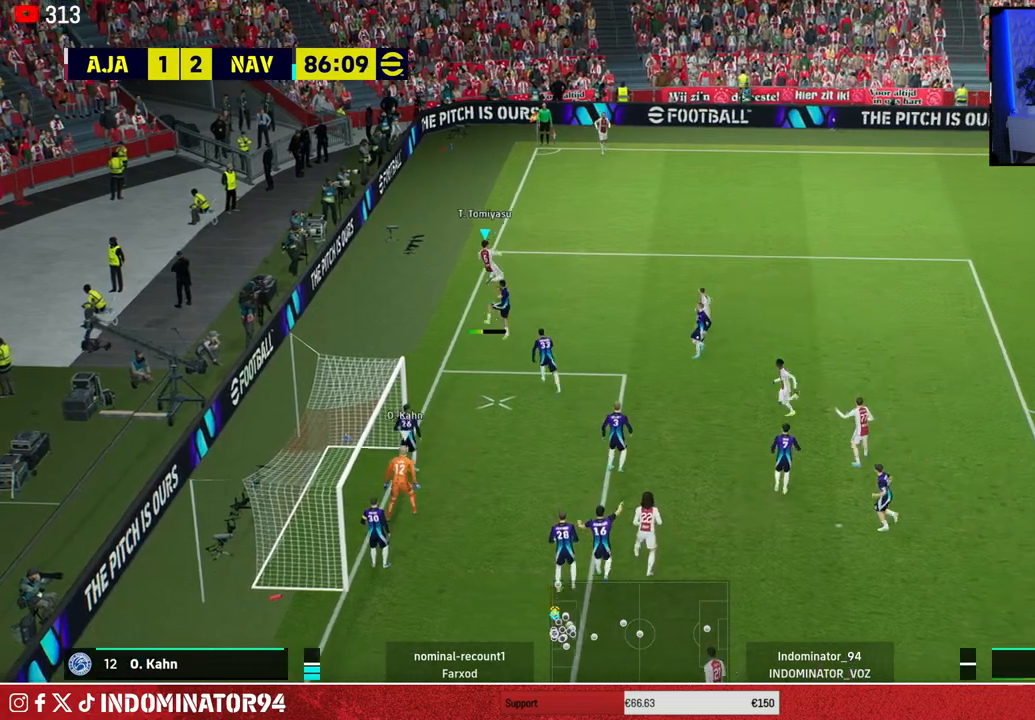
{"buttons": [], "left_stick": "down", "right_stick": "center", "events": [[50, "left_stick", "down"], [133, "CROSS", "down"], [250, "CROSS", "up"]]}
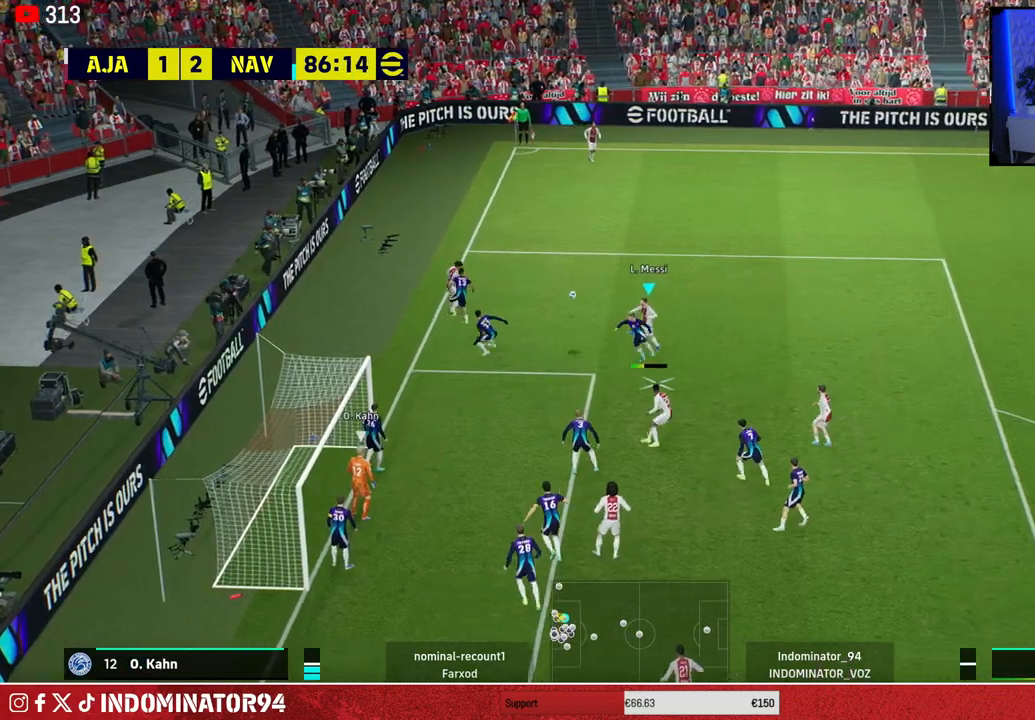
{"buttons": ["L1"], "left_stick": "up-left", "right_stick": "center", "events": [[150, "left_stick", "down-right"], [300, "left_stick", "up-right"], [433, "L1", "down"], [500, "left_stick", "up-left"]]}
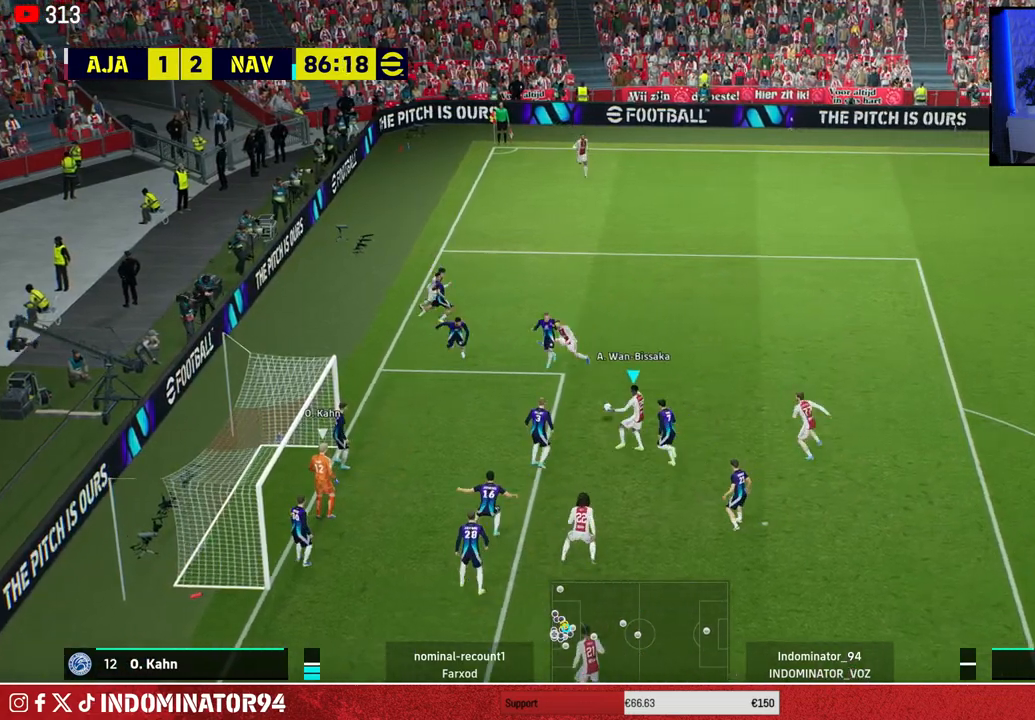
{"buttons": [], "left_stick": "left", "right_stick": "center", "events": [[17, "L1", "up"], [267, "left_stick", "left"]]}
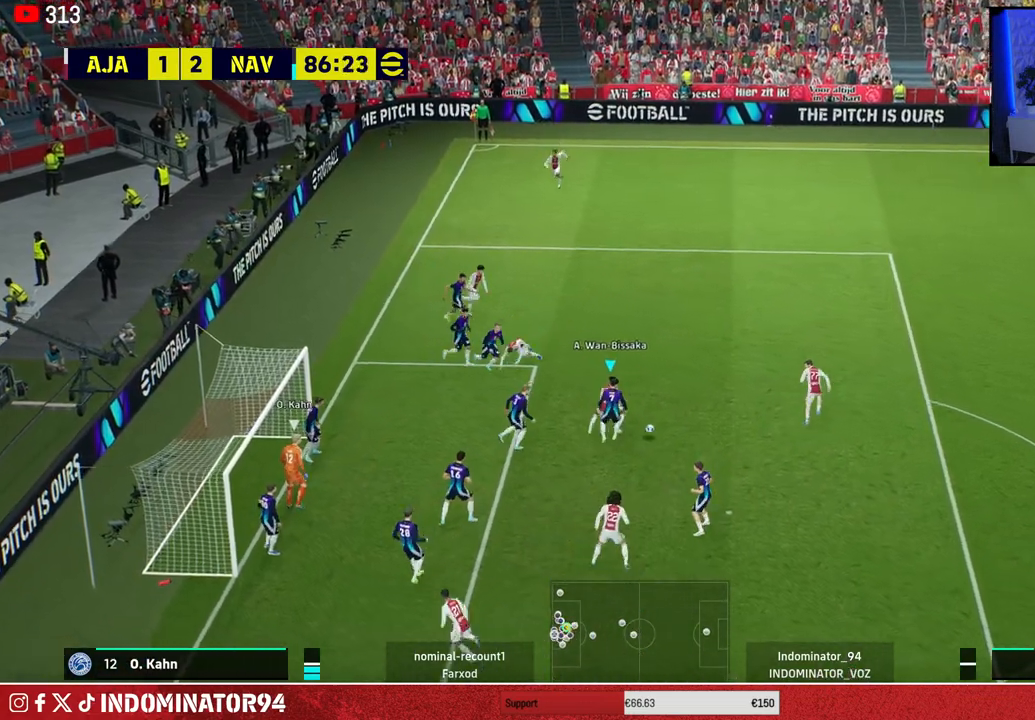
{"buttons": [], "left_stick": "down", "right_stick": "center", "events": [[17, "CROSS", "down"], [100, "left_stick", "down"], [117, "CROSS", "up"]]}
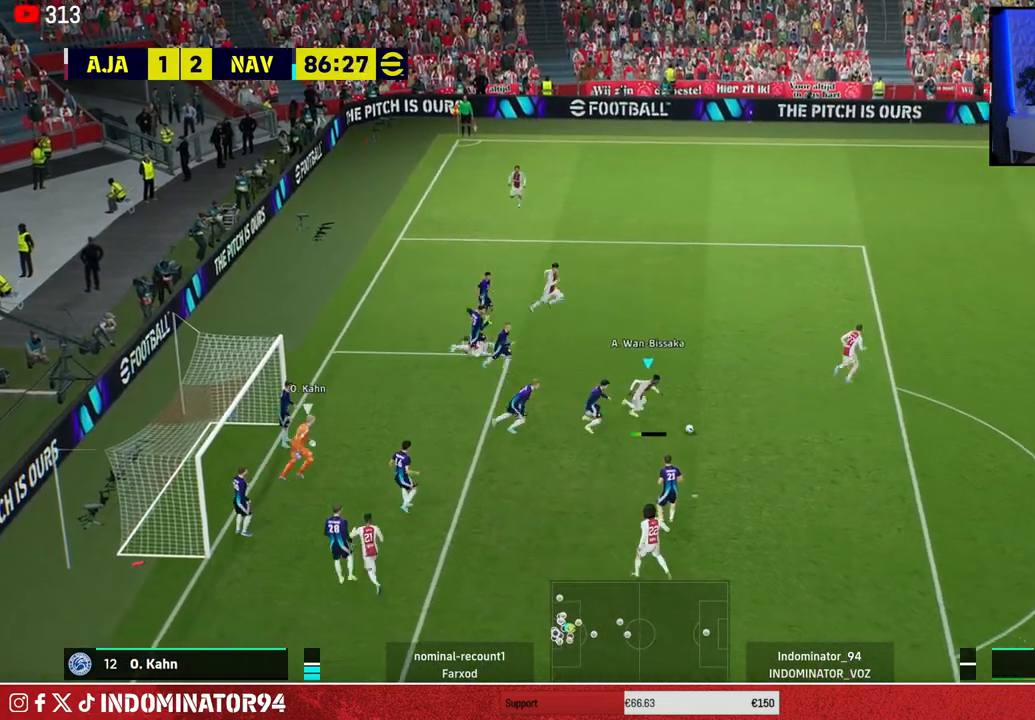
{"buttons": [], "left_stick": "left", "right_stick": "center", "events": [[300, "left_stick", "left"], [333, "SQUARE", "down"], [467, "SQUARE", "up"]]}
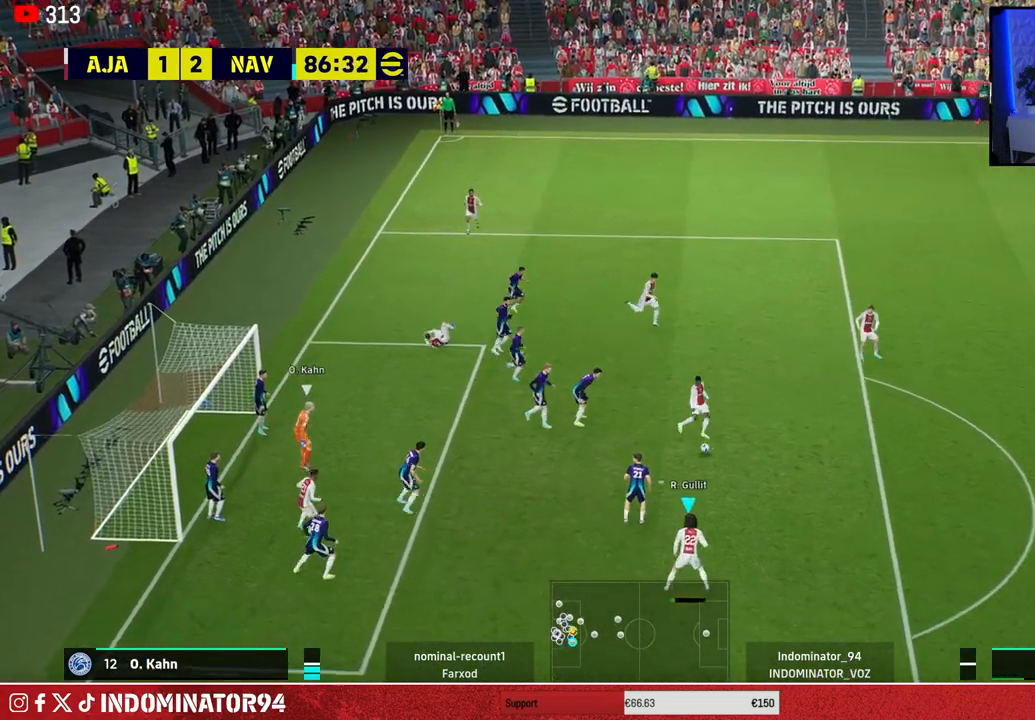
{"buttons": [], "left_stick": "left", "right_stick": "center", "events": []}
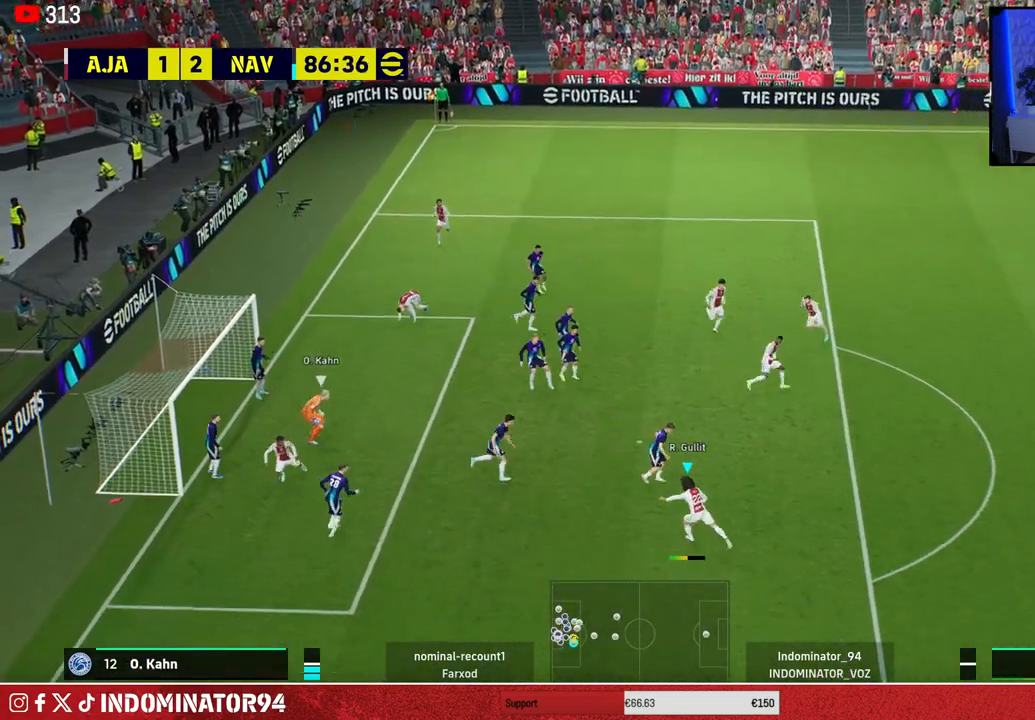
{"buttons": ["R1"], "left_stick": "left", "right_stick": "center", "events": [[167, "R1", "down"]]}
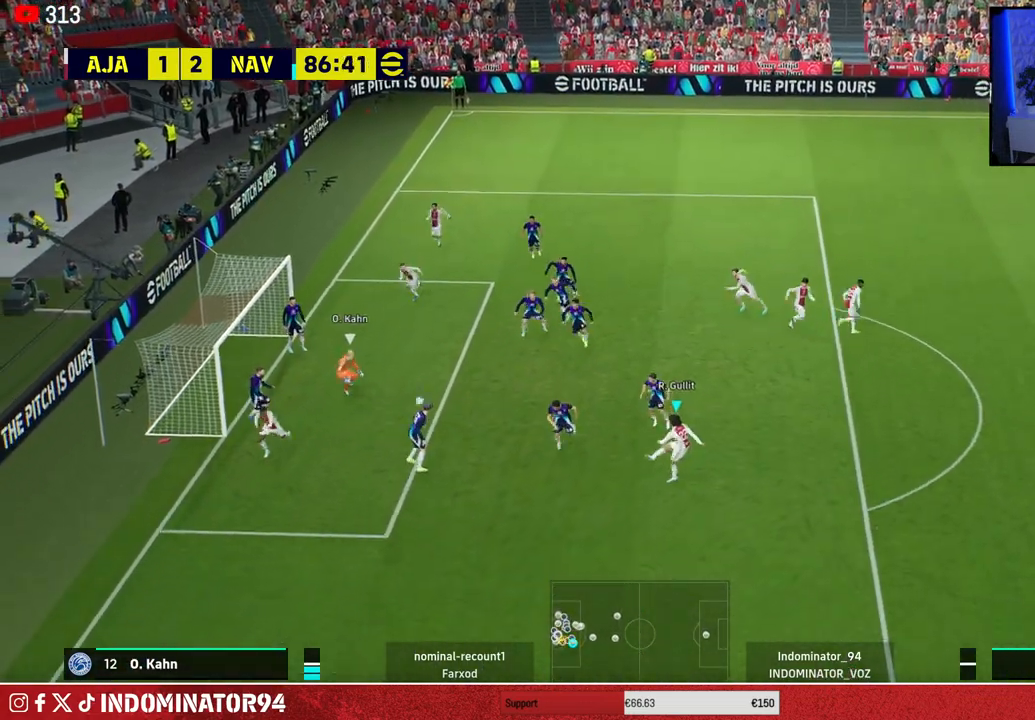
{"buttons": ["R1"], "left_stick": "left", "right_stick": "center", "events": []}
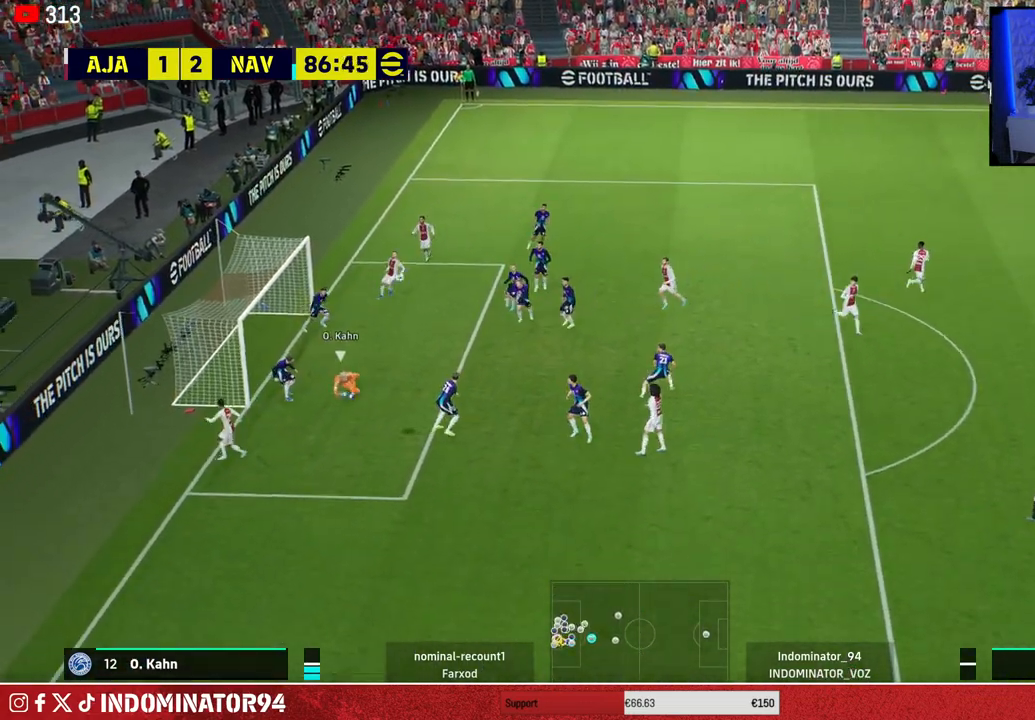
{"buttons": ["R1"], "left_stick": "down", "right_stick": "center", "events": [[117, "left_stick", "down"]]}
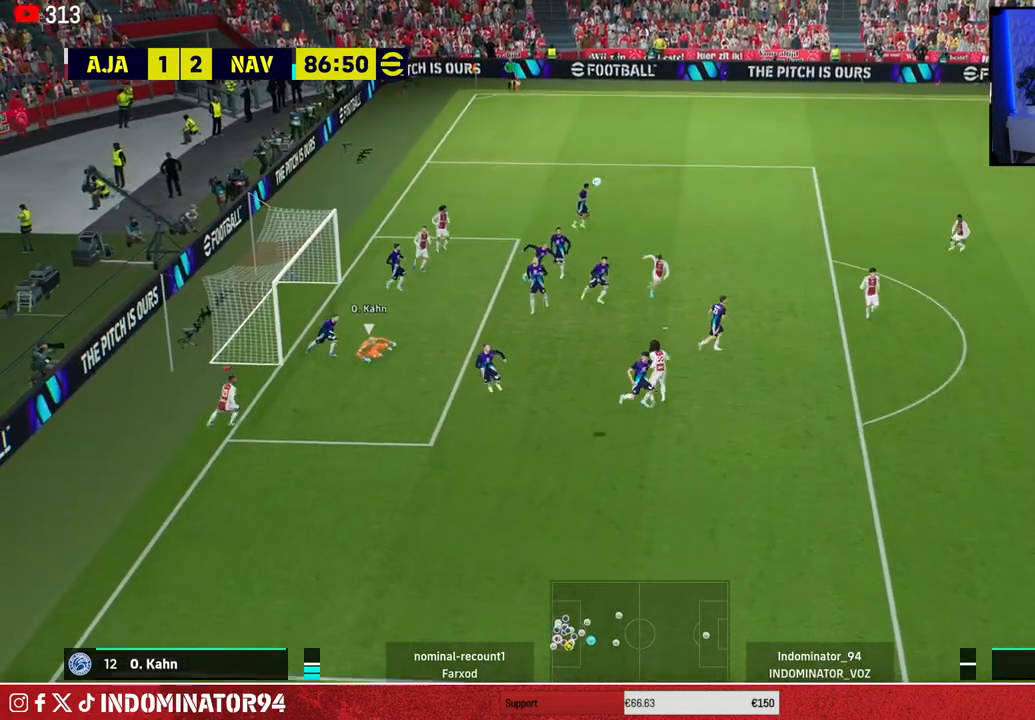
{"buttons": ["R1"], "left_stick": "down", "right_stick": "center", "events": []}
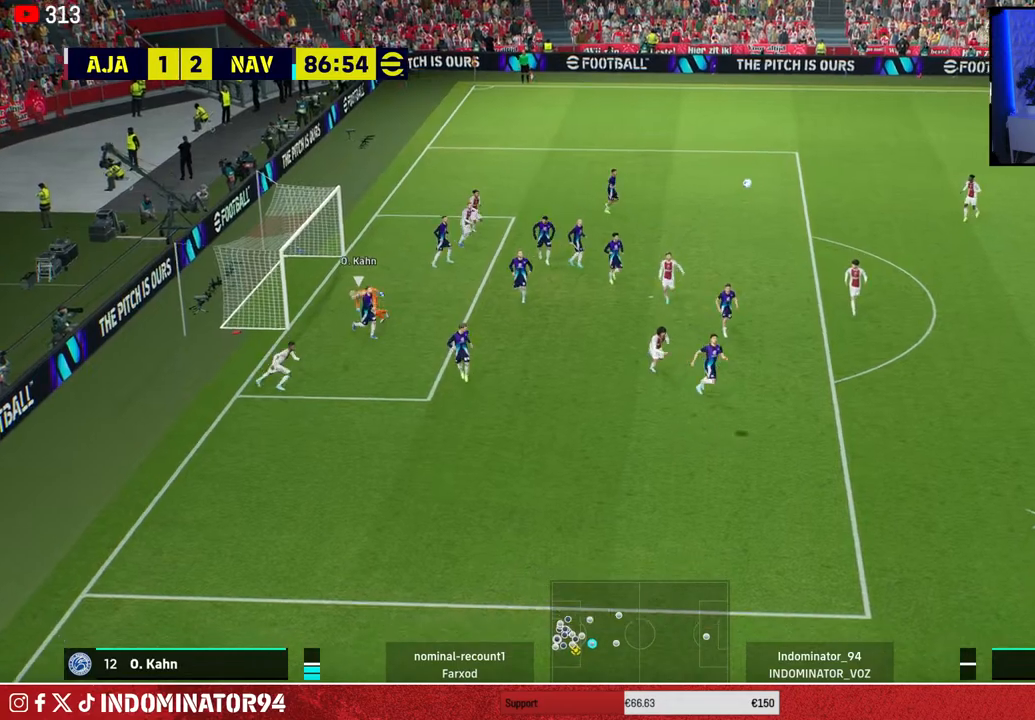
{"buttons": ["R1"], "left_stick": "down", "right_stick": "center", "events": []}
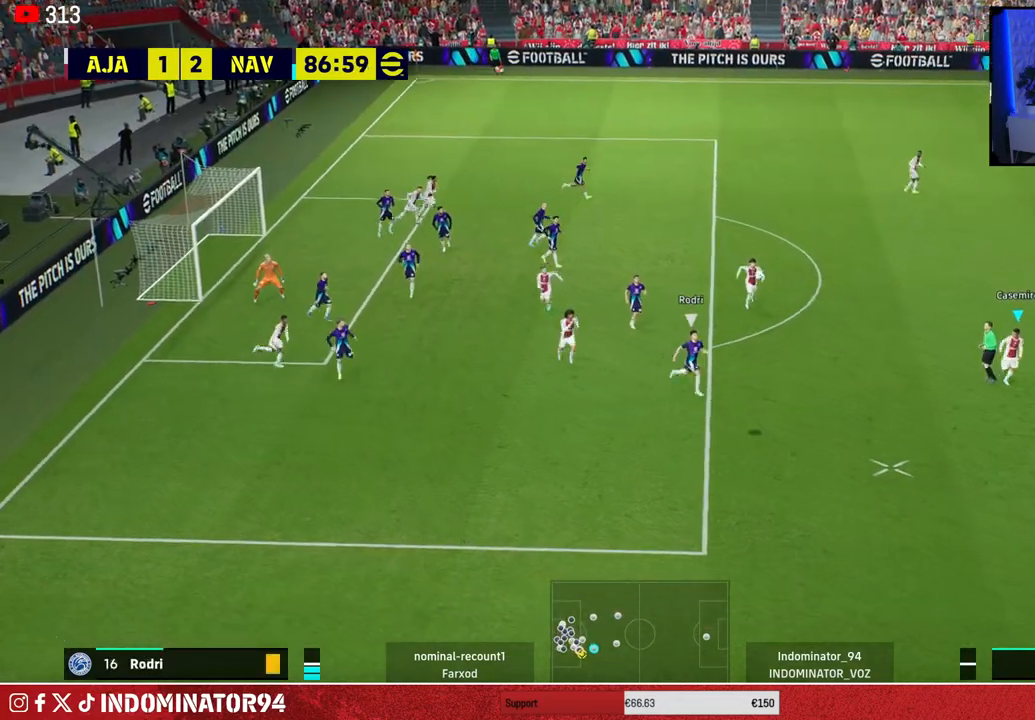
{"buttons": ["R1"], "left_stick": "down", "right_stick": "center", "events": []}
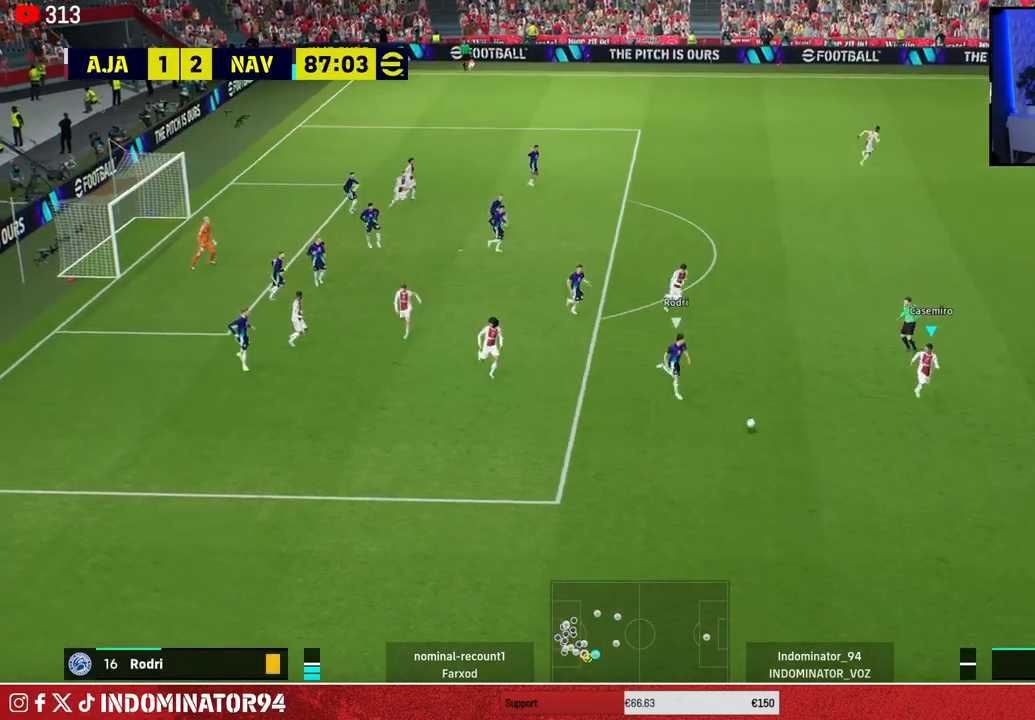
{"buttons": [], "left_stick": "left", "right_stick": "center", "events": [[67, "R1", "up"], [133, "CROSS", "down"], [133, "left_stick", "left"], [217, "CROSS", "up"]]}
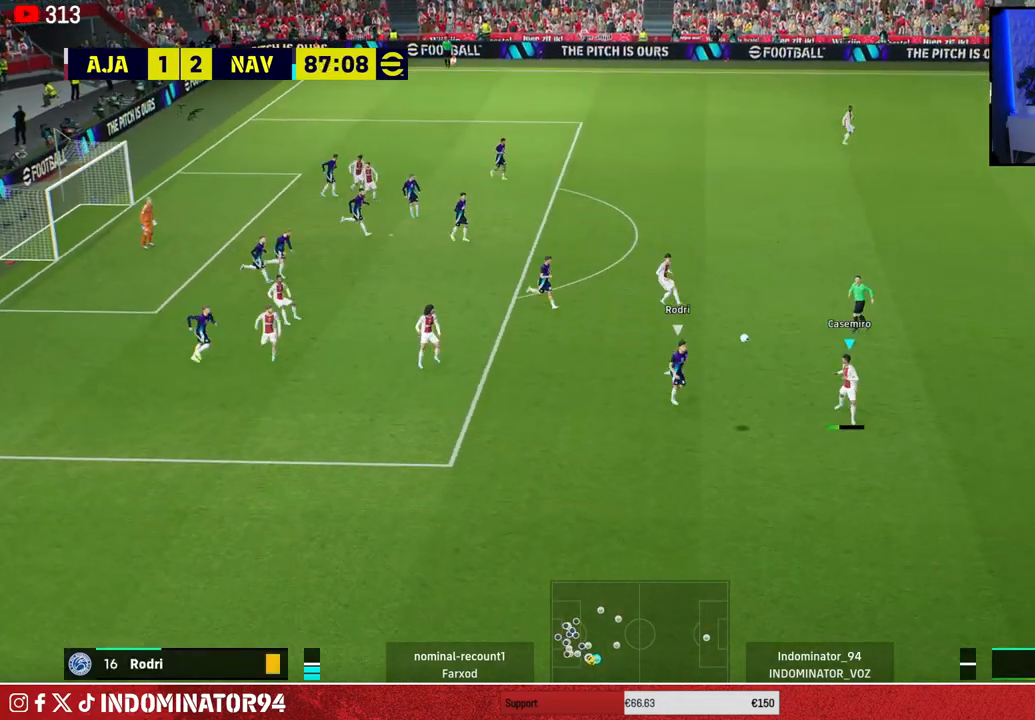
{"buttons": [], "left_stick": "left", "right_stick": "center", "events": []}
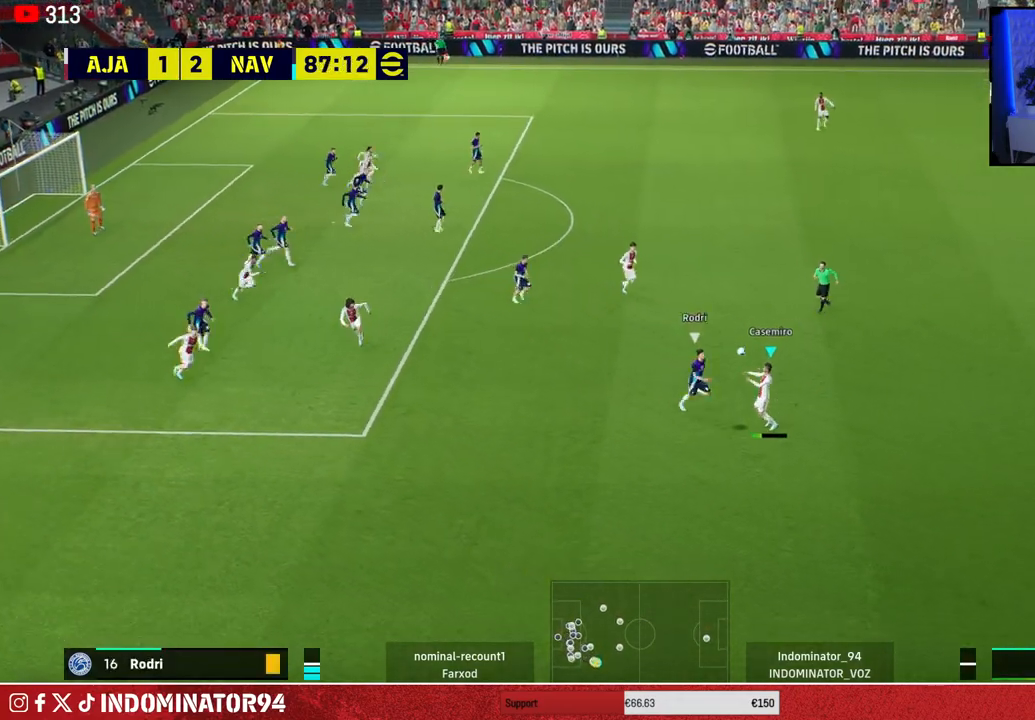
{"buttons": [], "left_stick": "up-right", "right_stick": "center", "events": [[33, "left_stick", "down-left"], [217, "left_stick", "down-right"], [367, "left_stick", "up-right"]]}
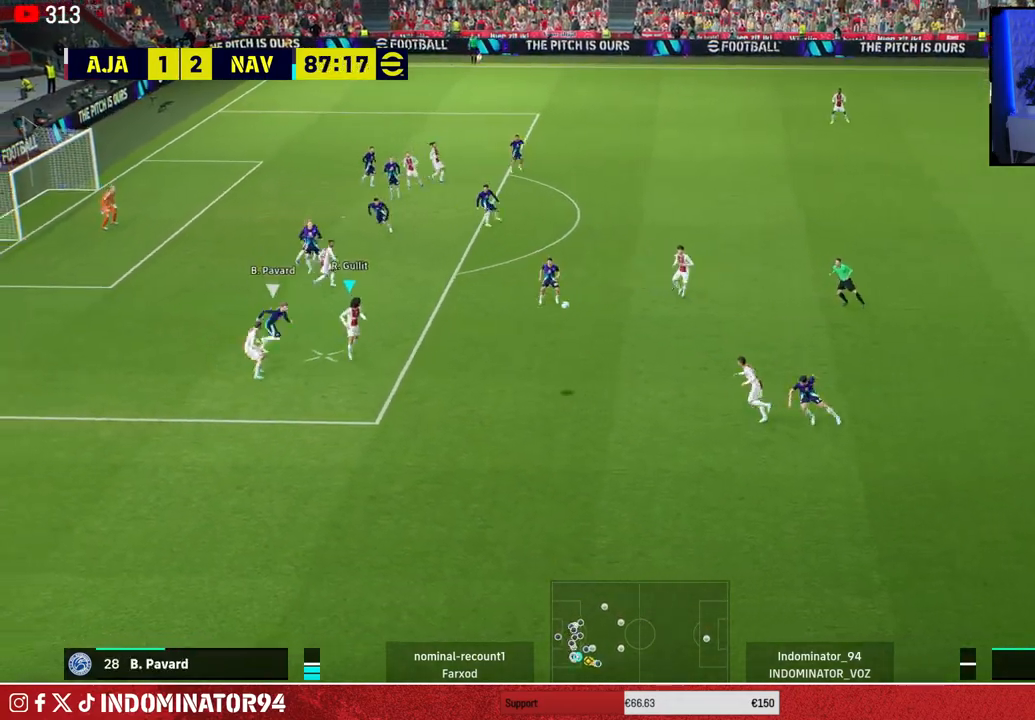
{"buttons": [], "left_stick": "up", "right_stick": "center", "events": [[83, "CROSS", "down"], [83, "left_stick", "up"], [167, "CROSS", "up"]]}
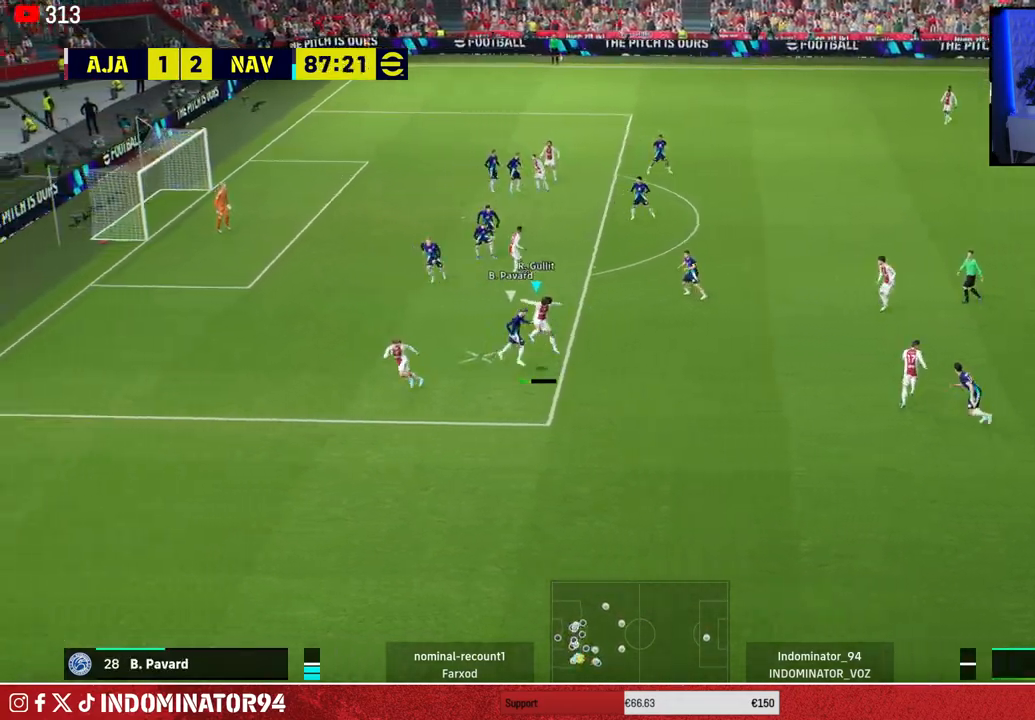
{"buttons": [], "left_stick": "down-left", "right_stick": "center", "events": [[50, "left_stick", "up-right"], [200, "left_stick", "down-right"], [417, "left_stick", "down-left"]]}
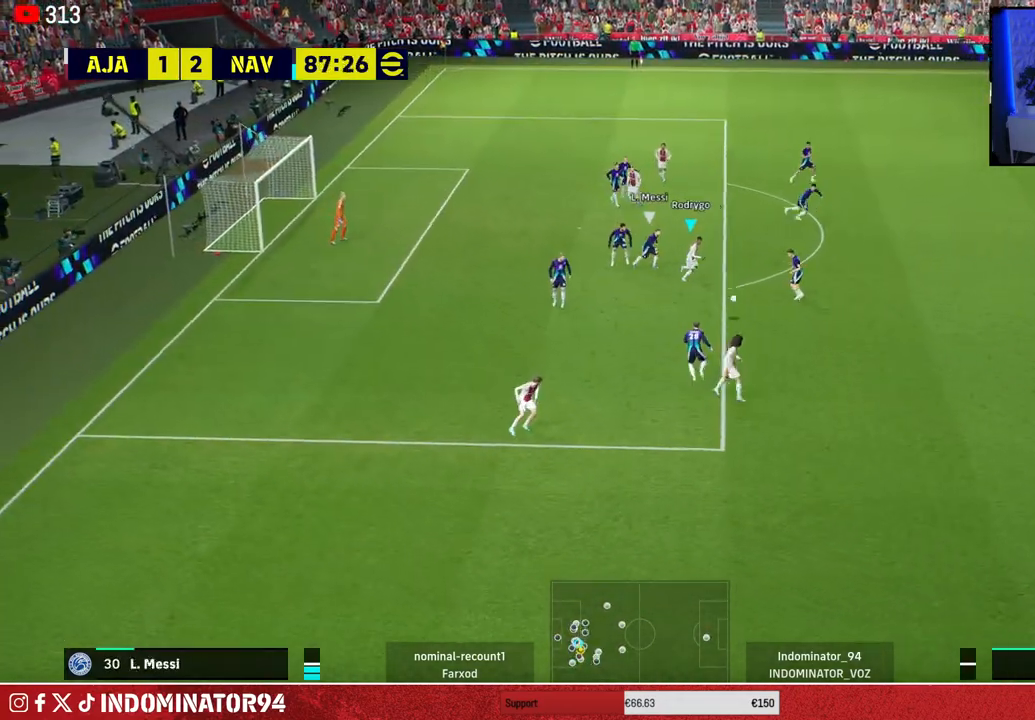
{"buttons": [], "left_stick": "down-left", "right_stick": "center", "events": []}
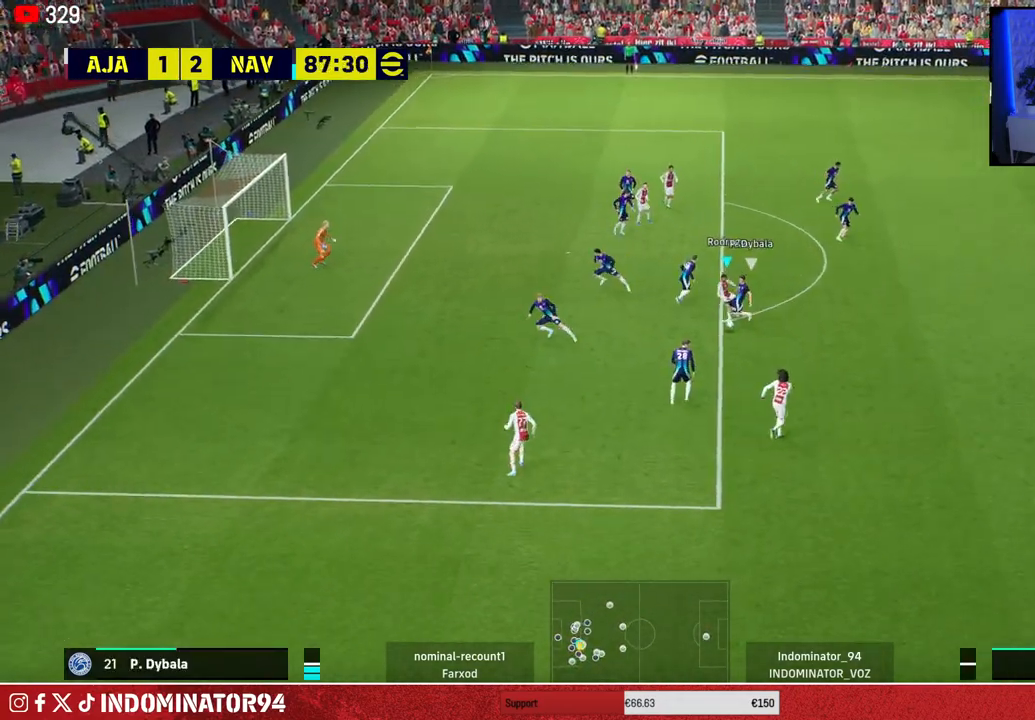
{"buttons": ["SQUARE", "R1"], "left_stick": "up", "right_stick": "center", "events": [[133, "R1", "down"], [200, "right_stick", "right"], [233, "left_stick", "up-left"], [283, "right_stick", "center"], [383, "left_stick", "up"], [400, "SQUARE", "down"]]}
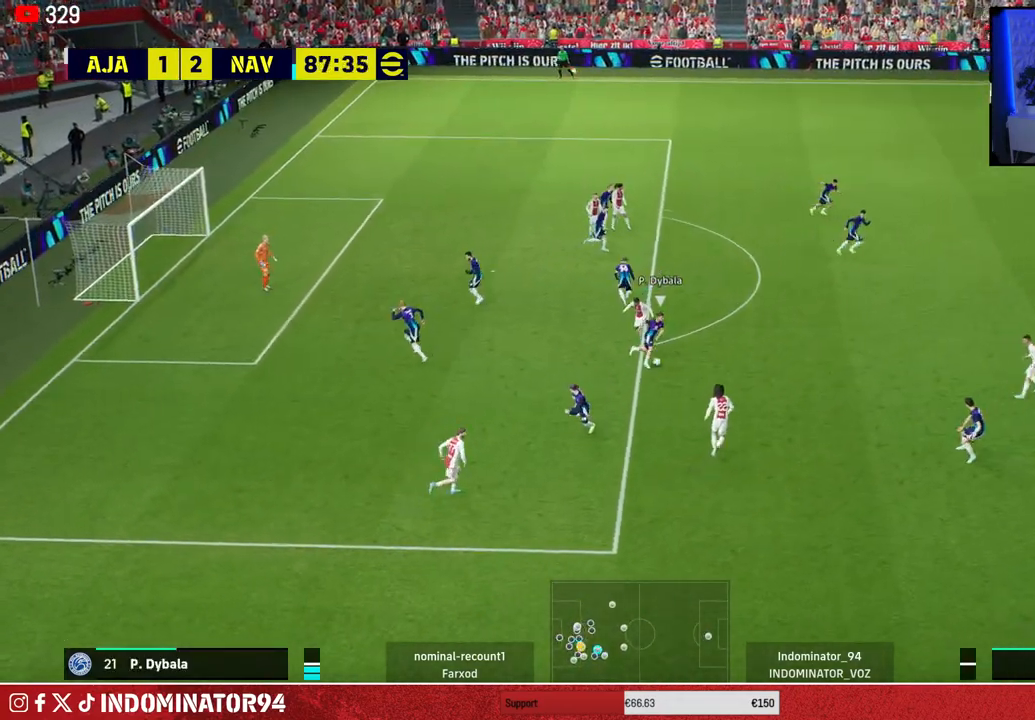
{"buttons": ["R1"], "left_stick": "up", "right_stick": "center", "events": [[367, "SQUARE", "up"]]}
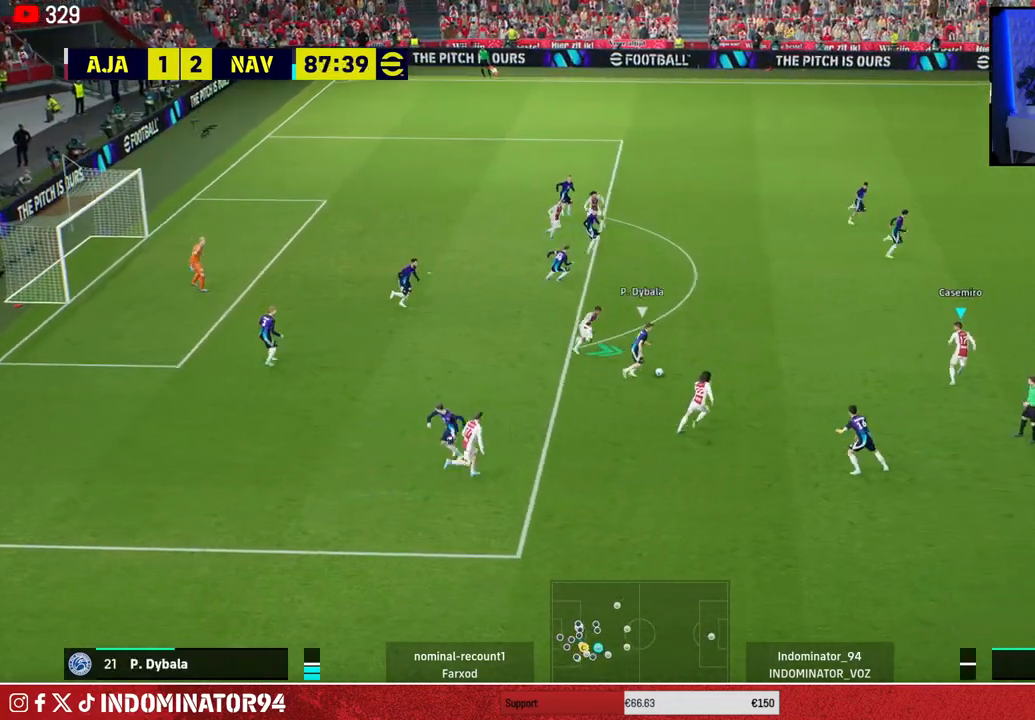
{"buttons": ["CROSS", "R1"], "left_stick": "up-left", "right_stick": "center", "events": [[350, "CROSS", "down"], [467, "left_stick", "up-left"]]}
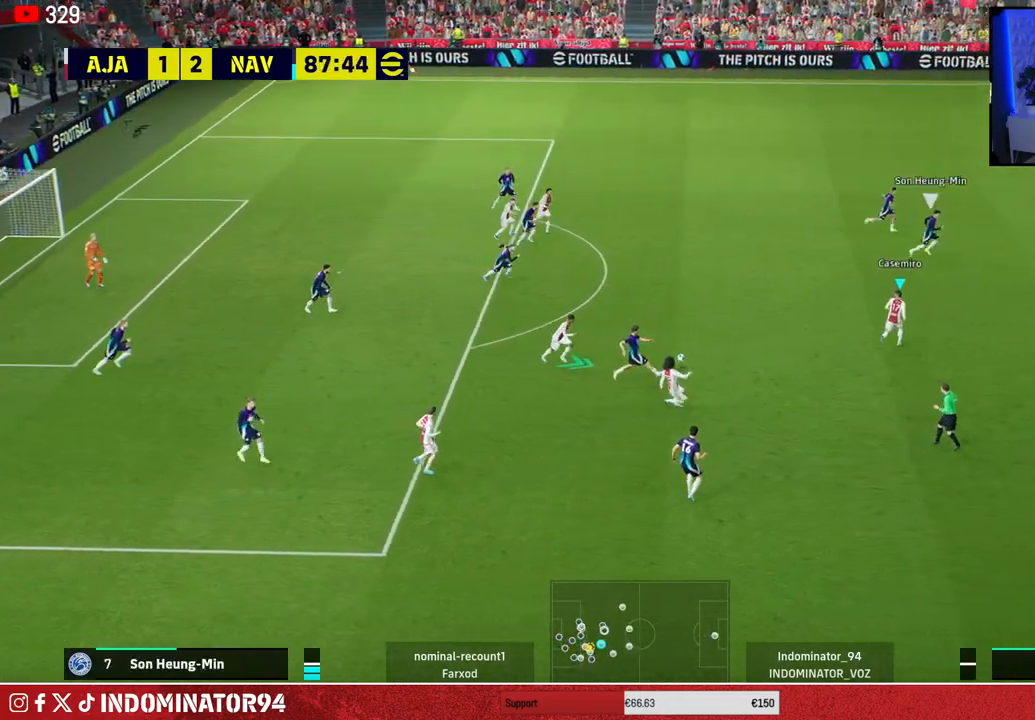
{"buttons": [], "left_stick": "up-left", "right_stick": "center", "events": [[317, "CROSS", "up"], [433, "R1", "up"]]}
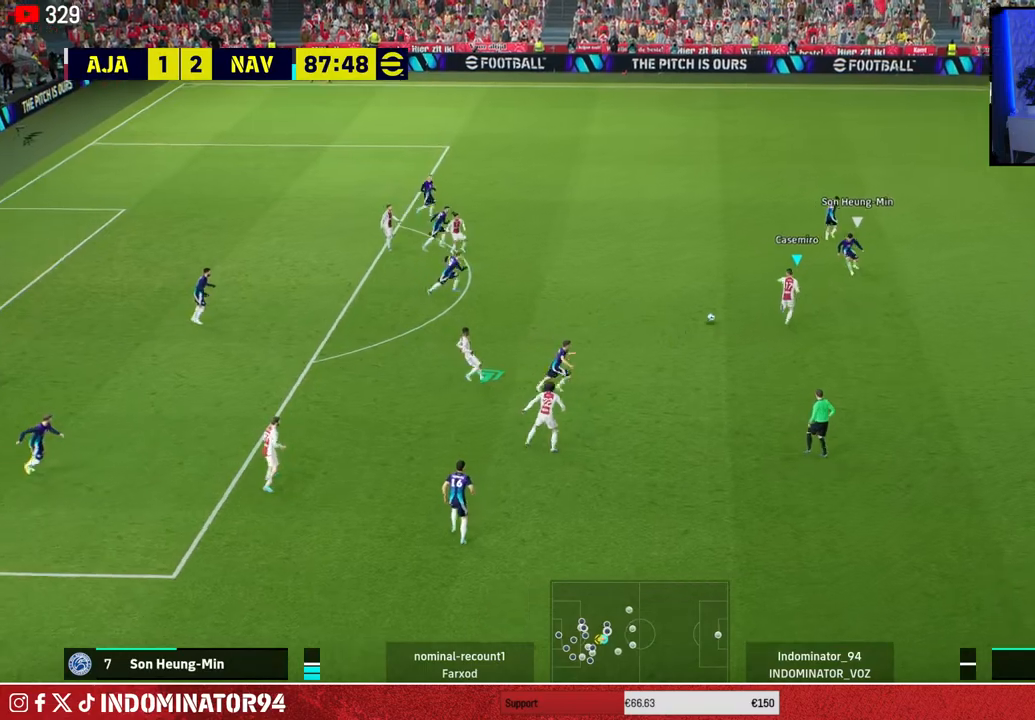
{"buttons": [], "left_stick": "left", "right_stick": "center", "events": [[317, "left_stick", "left"]]}
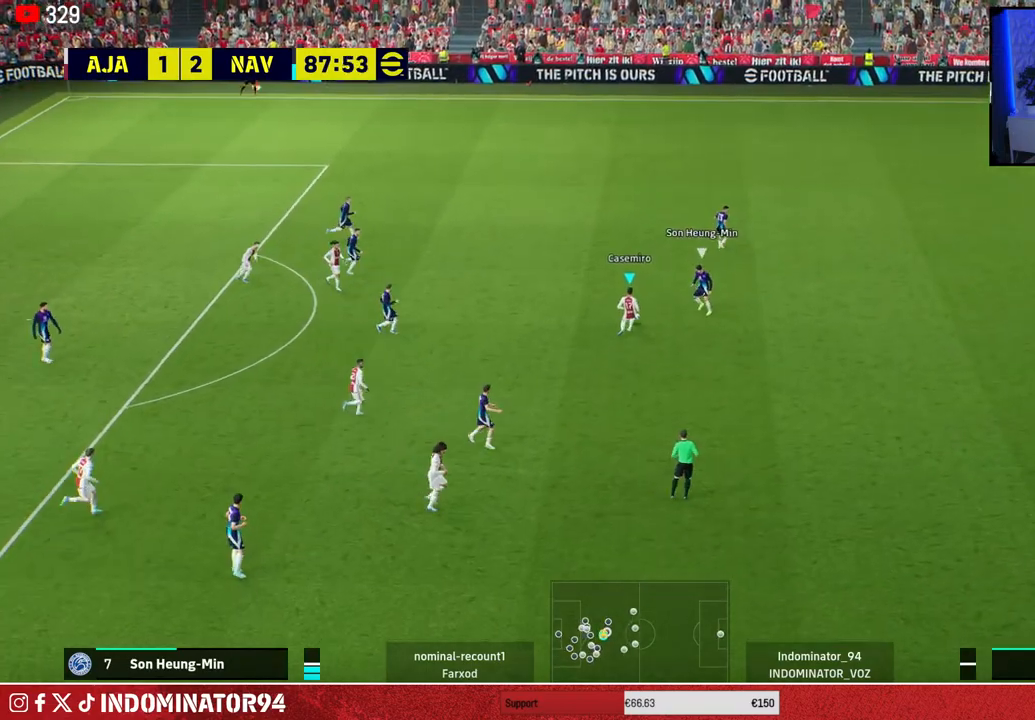
{"buttons": ["R1"], "left_stick": "up-left", "right_stick": "center", "events": [[83, "left_stick", "up-left"], [167, "R1", "down"]]}